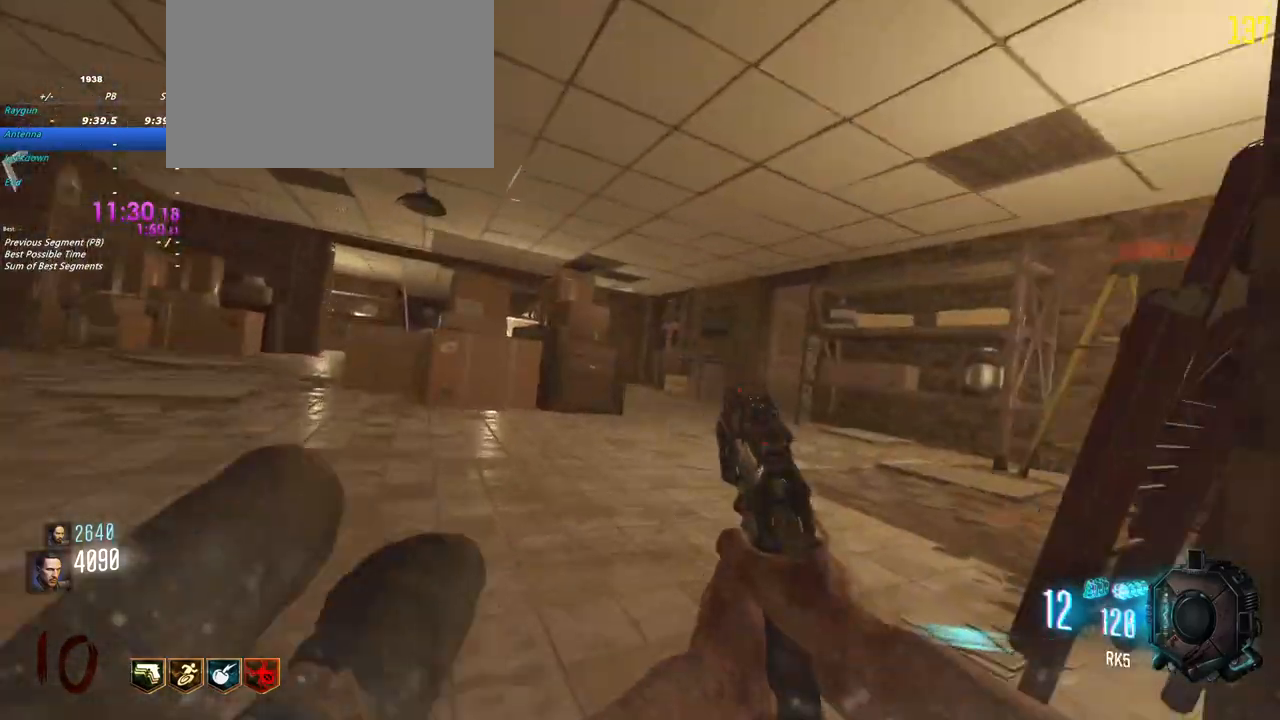
Gameplay with keyboard and mouse; each line is a JSON object with the keys held at the frame after it. "events" lists presses ("down") and releases ("up") of "1", "2", "3", "4", "5", "a", "alt", "c", "caps_lock", "ctrl", "d", "e", "f", "g", "q", "r", "s", "shift", "t", "tab", "v", "w", "x" and "z" between this image and that frame as [ms after this image, input, new state], when the widget could be followed in between. No other keys are recorded. Mouse buttons are not recorded. Not read: mouse_move.
{"keys": ["d", "shift", "w"], "events": [[383, "d", "down"]]}
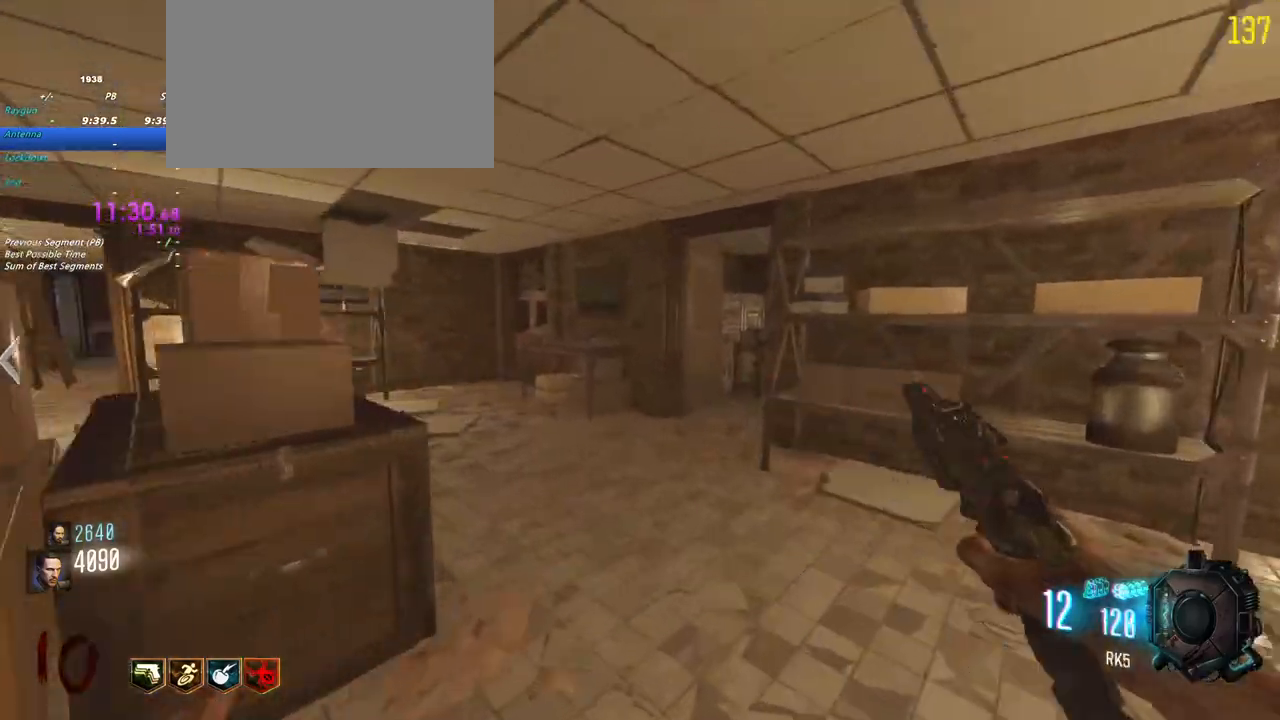
{"keys": ["shift", "w"], "events": [[17, "d", "up"], [350, "a", "down"], [433, "a", "up"]]}
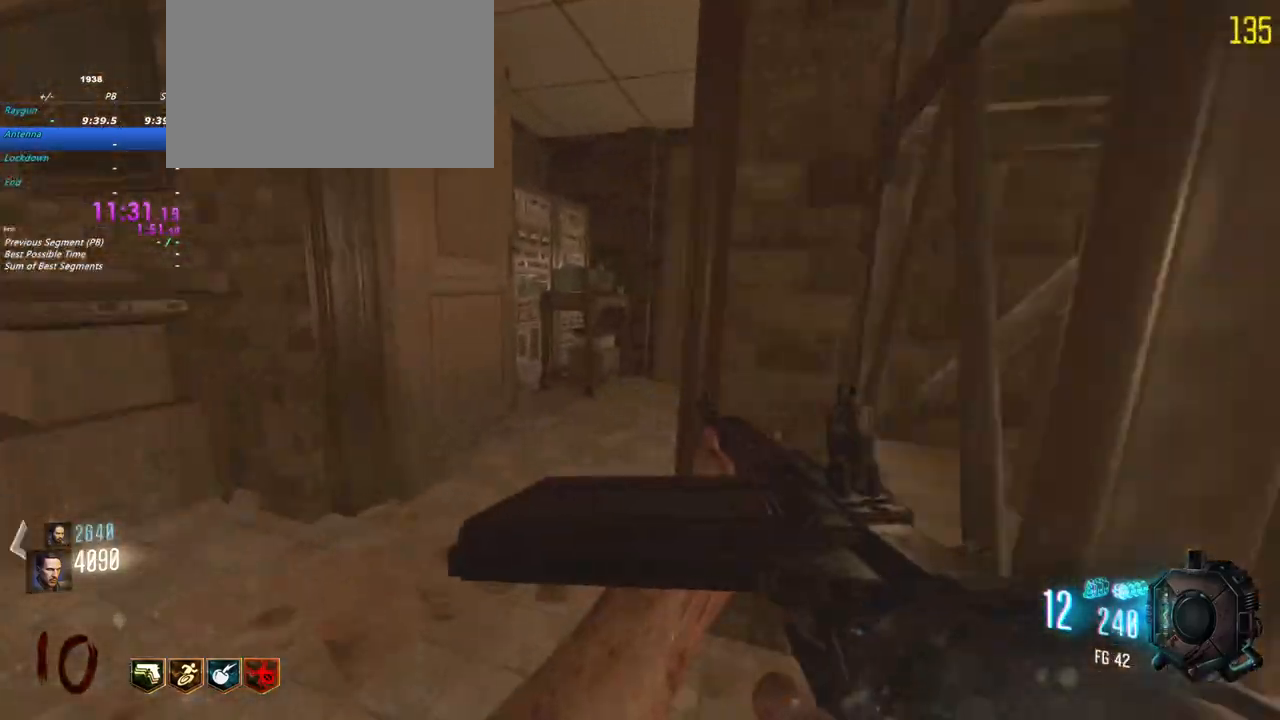
{"keys": ["w"], "events": [[167, "shift", "up"], [317, "shift", "down"], [500, "shift", "up"]]}
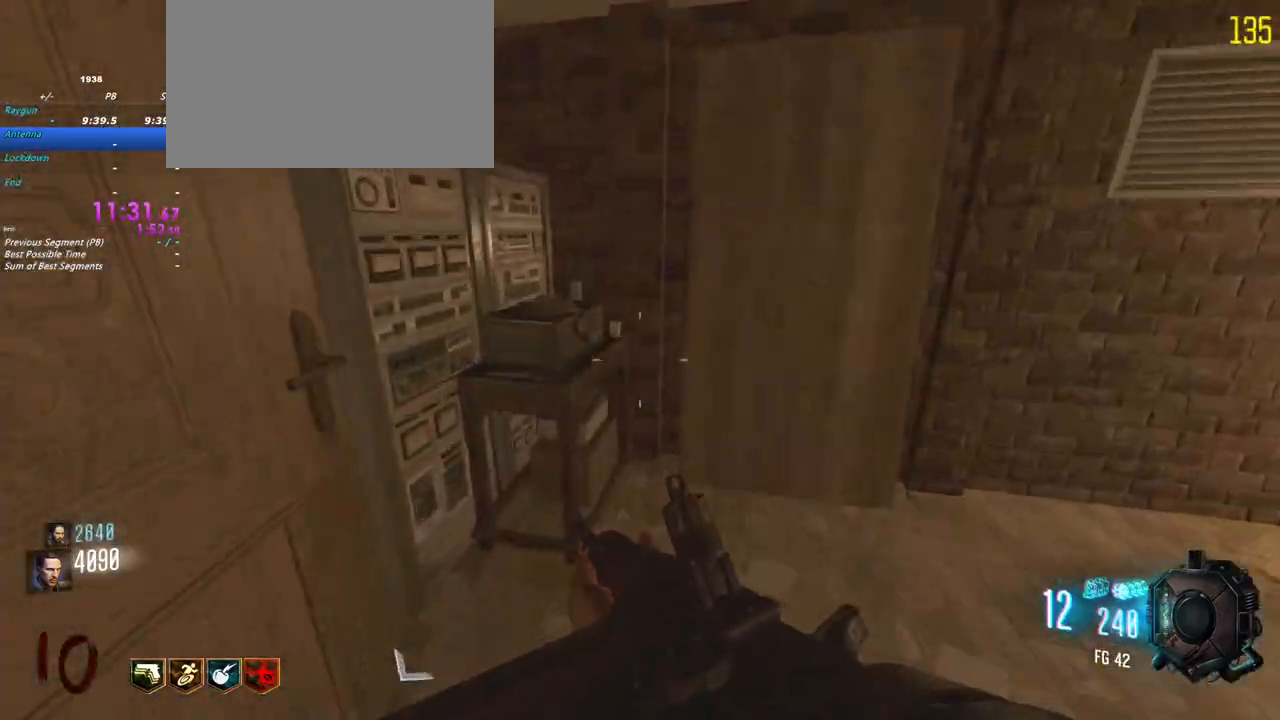
{"keys": ["f"], "events": [[150, "f", "down"], [150, "w", "up"]]}
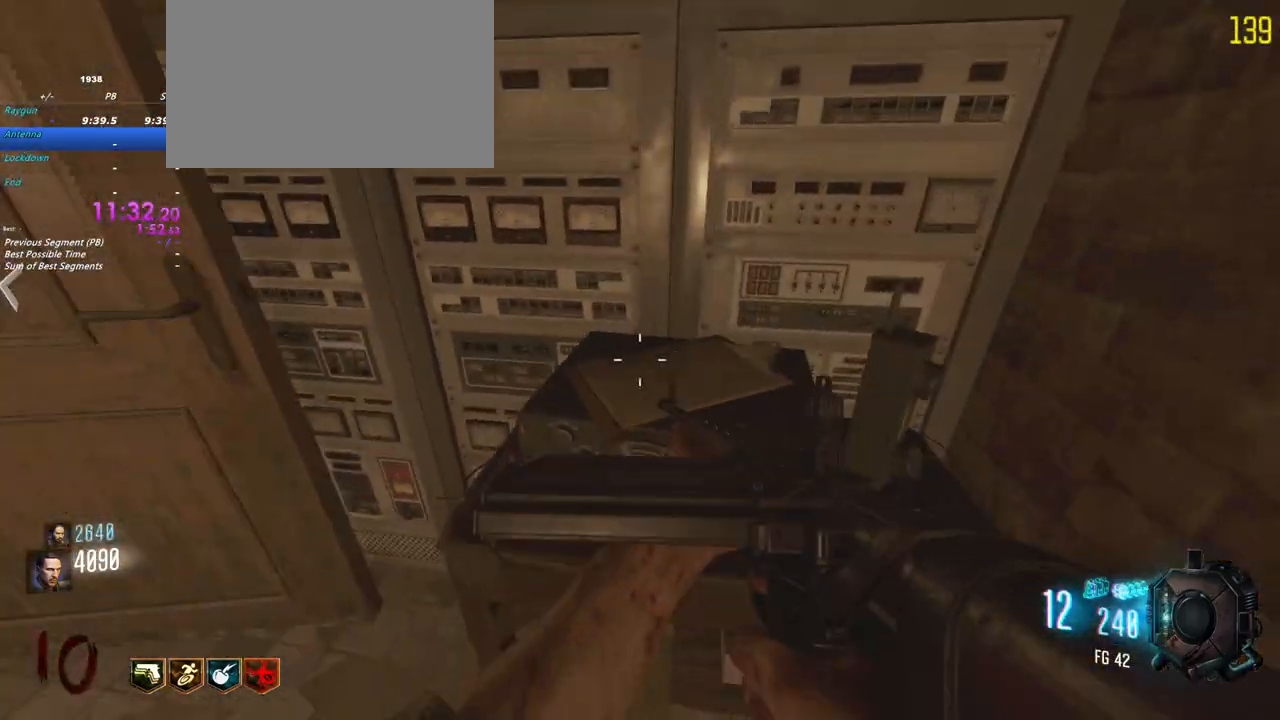
{"keys": ["f"], "events": [[117, "w", "down"], [250, "f", "up"], [350, "w", "up"], [400, "f", "down"]]}
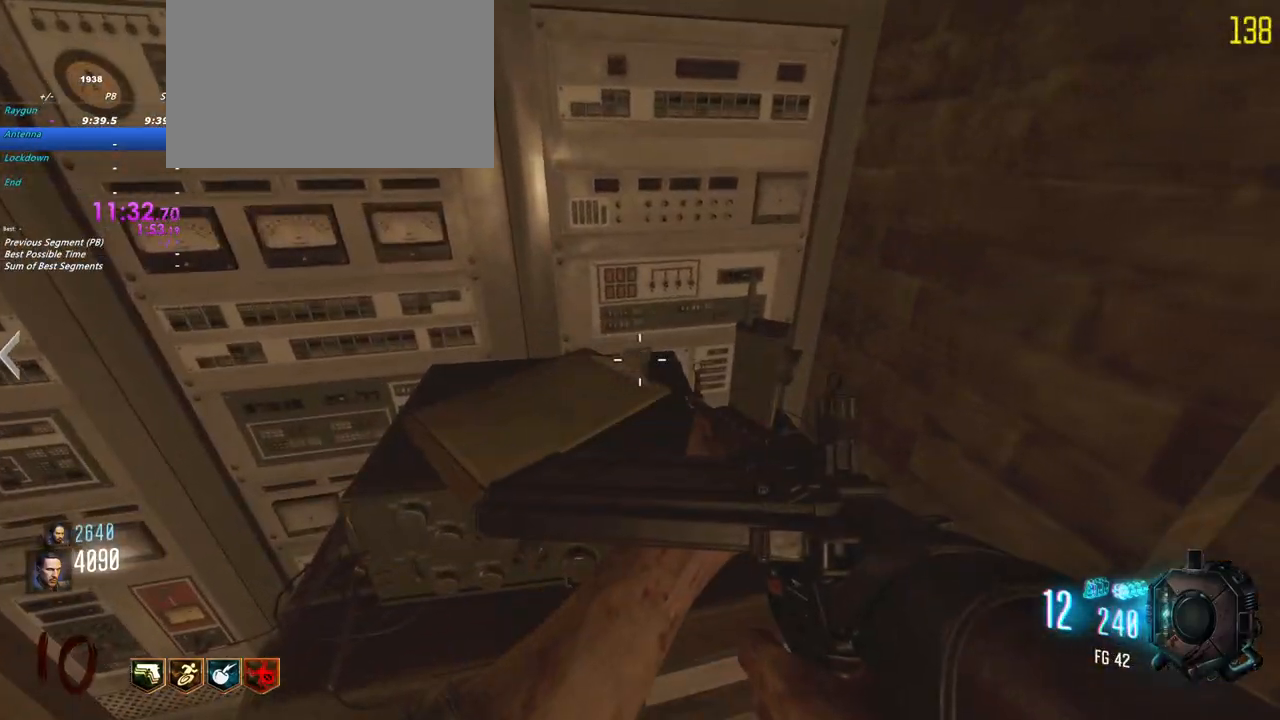
{"keys": ["f", "w"], "events": [[133, "f", "up"], [183, "a", "down"], [250, "w", "down"], [317, "a", "up"], [317, "f", "down"]]}
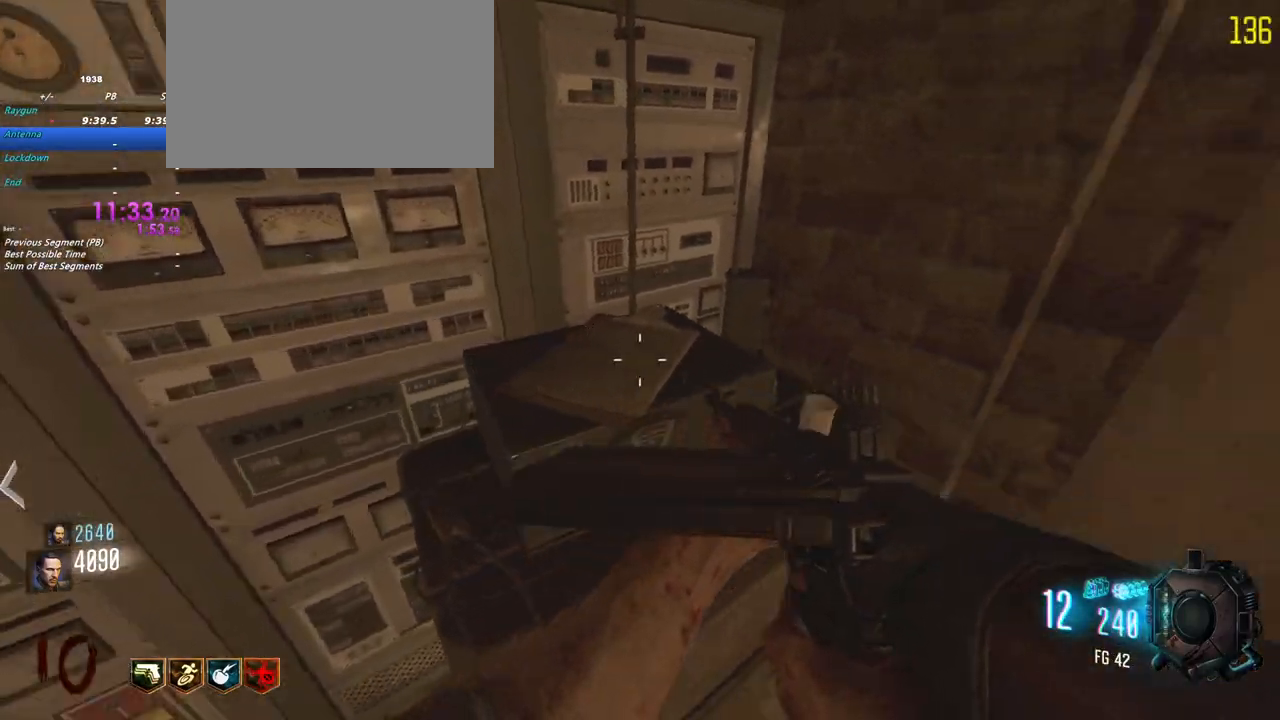
{"keys": [], "events": [[100, "f", "up"], [183, "f", "down"], [333, "a", "down"], [383, "f", "up"], [467, "a", "up"], [467, "w", "up"]]}
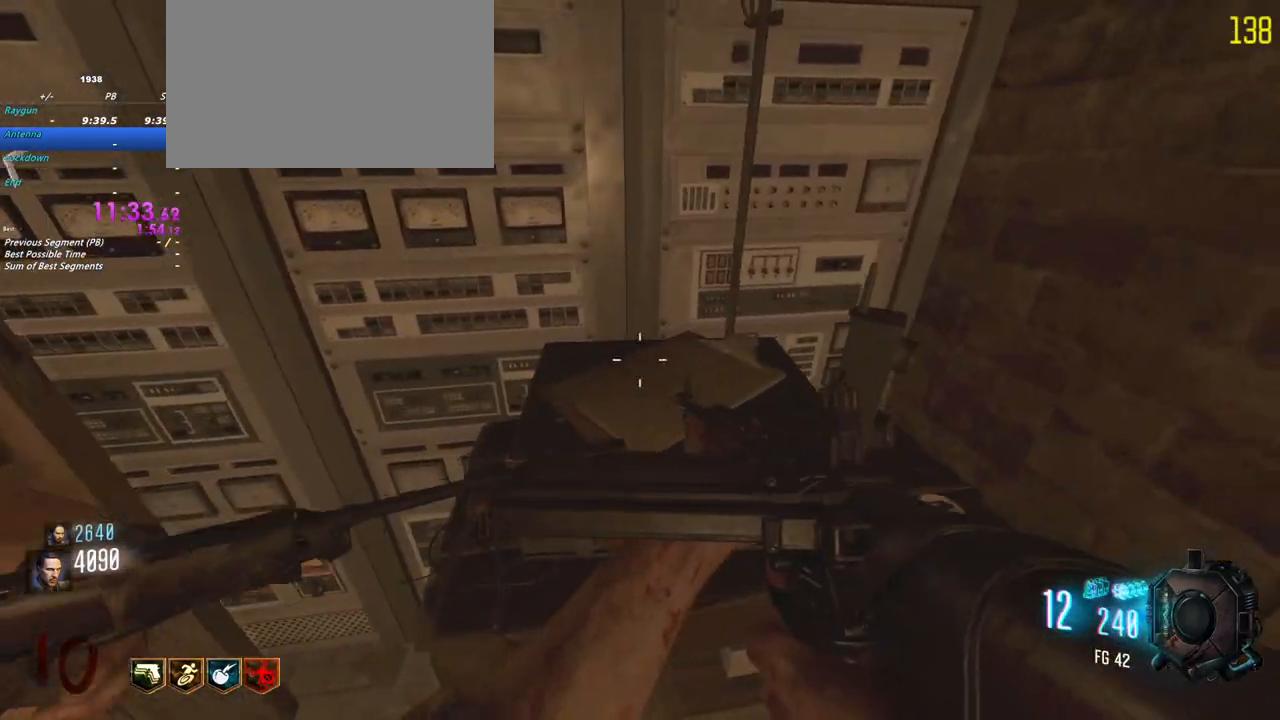
{"keys": ["shift", "w"], "events": [[17, "r", "down"], [133, "r", "up"], [200, "a", "down"], [250, "shift", "down"], [250, "w", "down"], [350, "a", "up"]]}
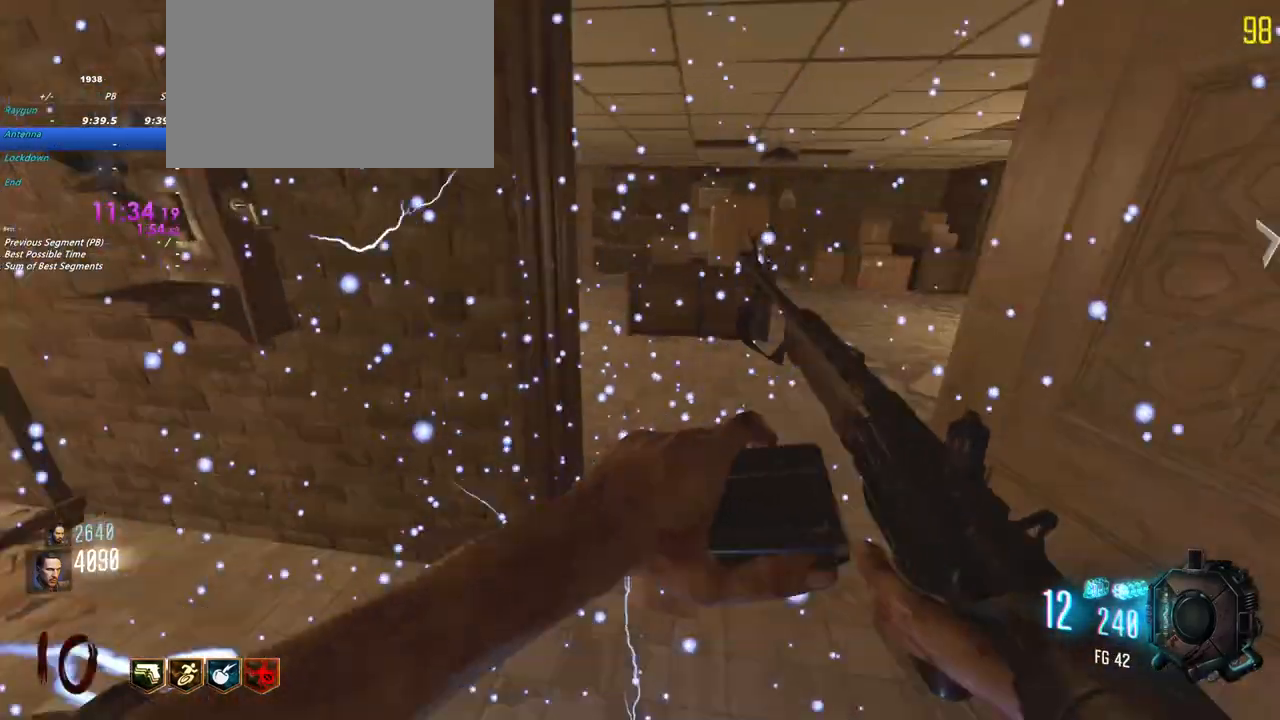
{"keys": ["shift", "w"], "events": [[83, "d", "down"], [217, "d", "up"], [317, "a", "down"], [367, "a", "up"], [400, "a", "down"], [500, "a", "up"]]}
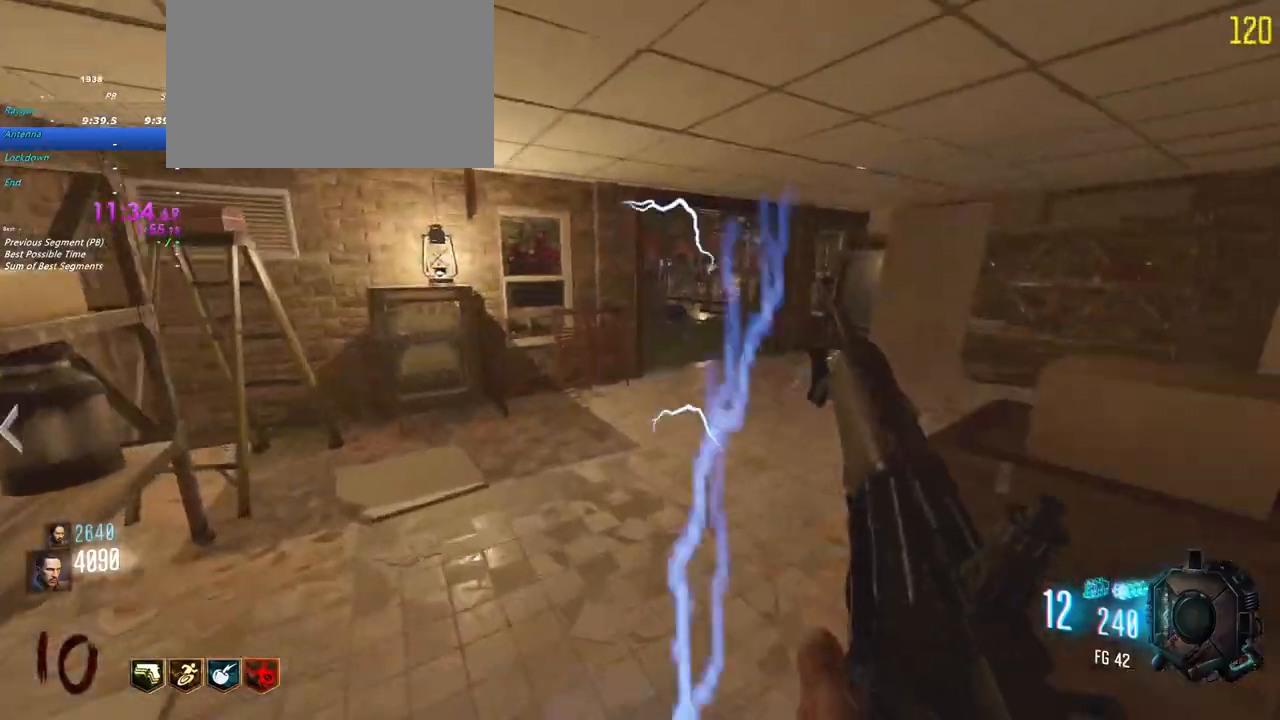
{"keys": ["d", "shift", "w"], "events": [[217, "d", "down"], [267, "shift", "up"], [417, "shift", "down"]]}
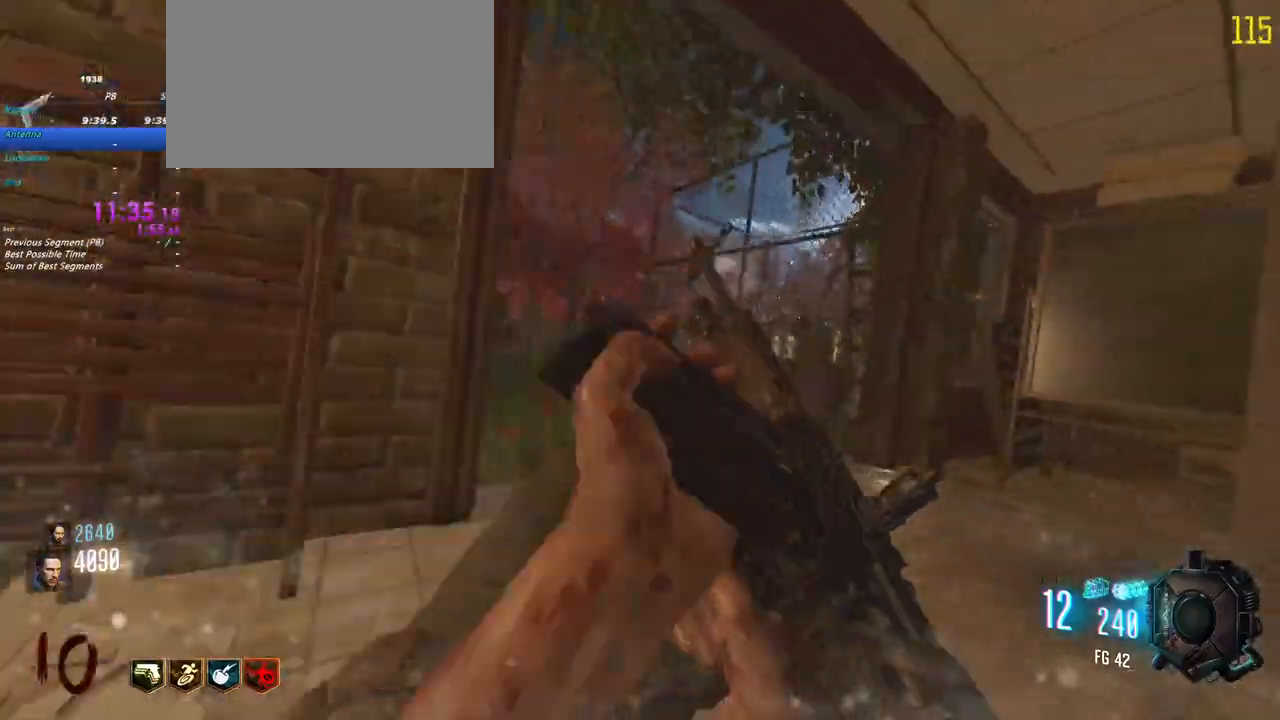
{"keys": ["a", "shift", "w"], "events": [[17, "d", "up"], [483, "a", "down"]]}
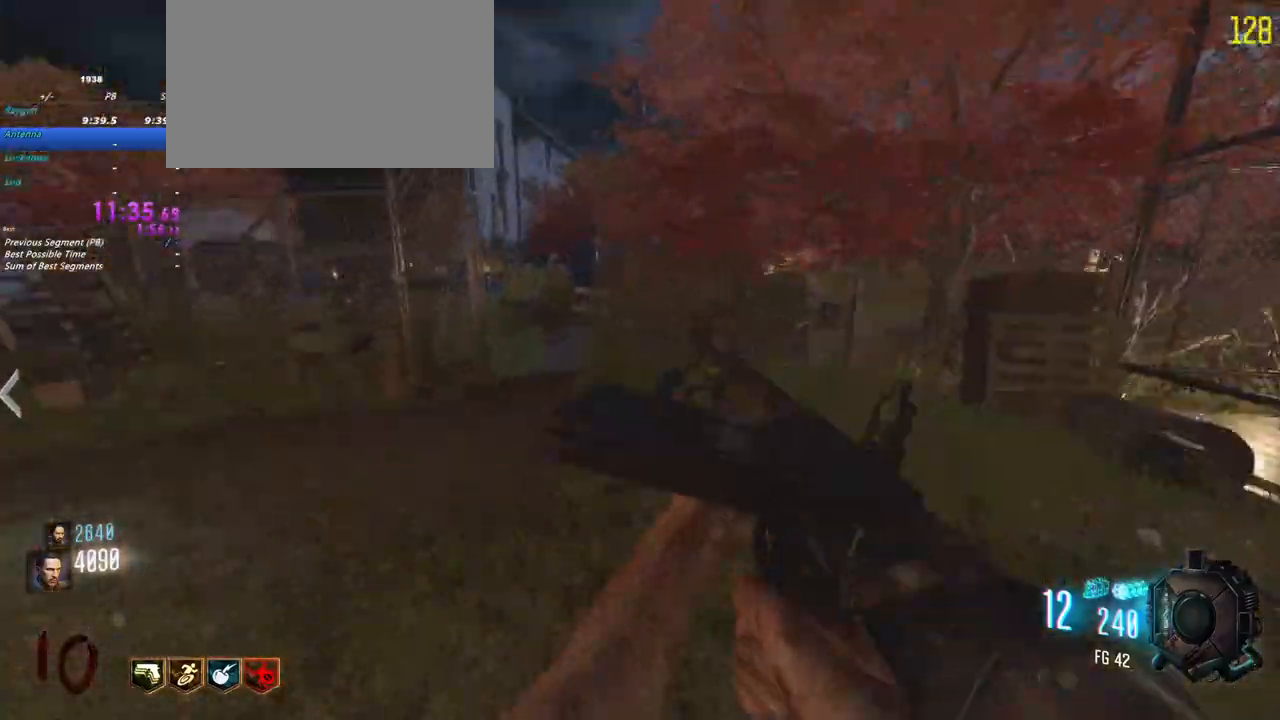
{"keys": ["a", "shift", "w"], "events": [[133, "a", "up"], [450, "a", "down"]]}
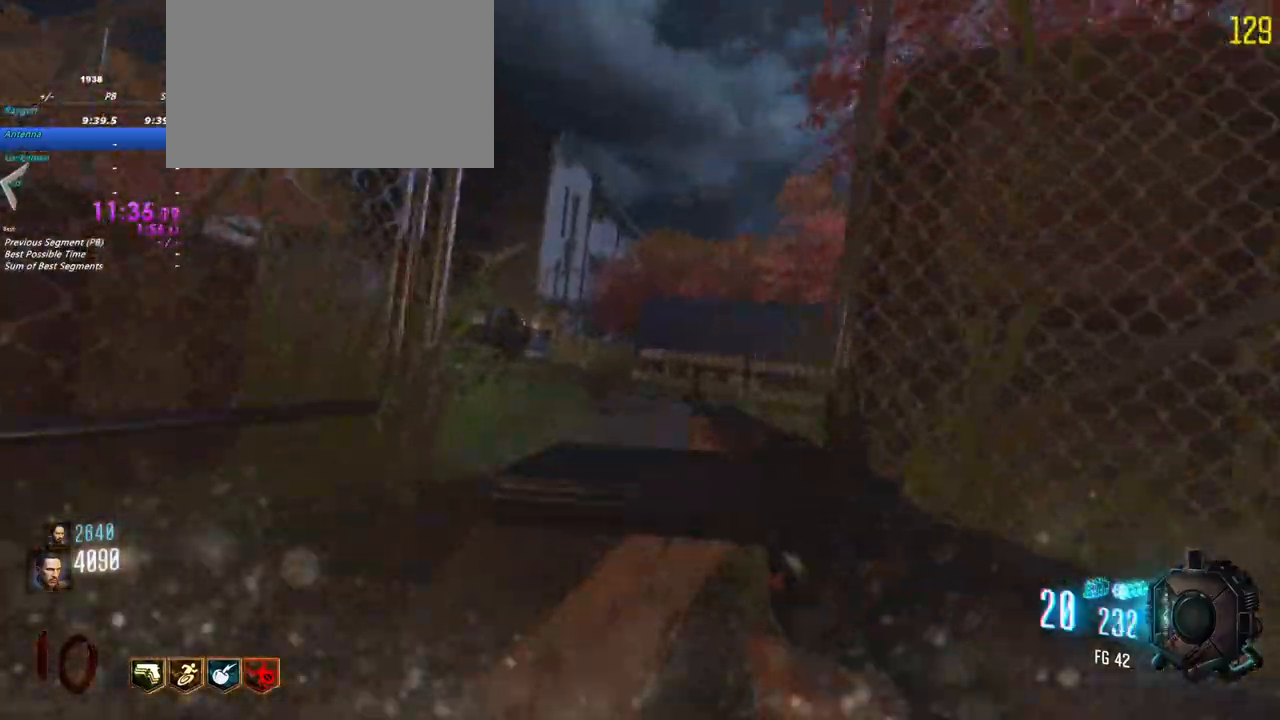
{"keys": ["shift", "w"], "events": [[50, "a", "up"]]}
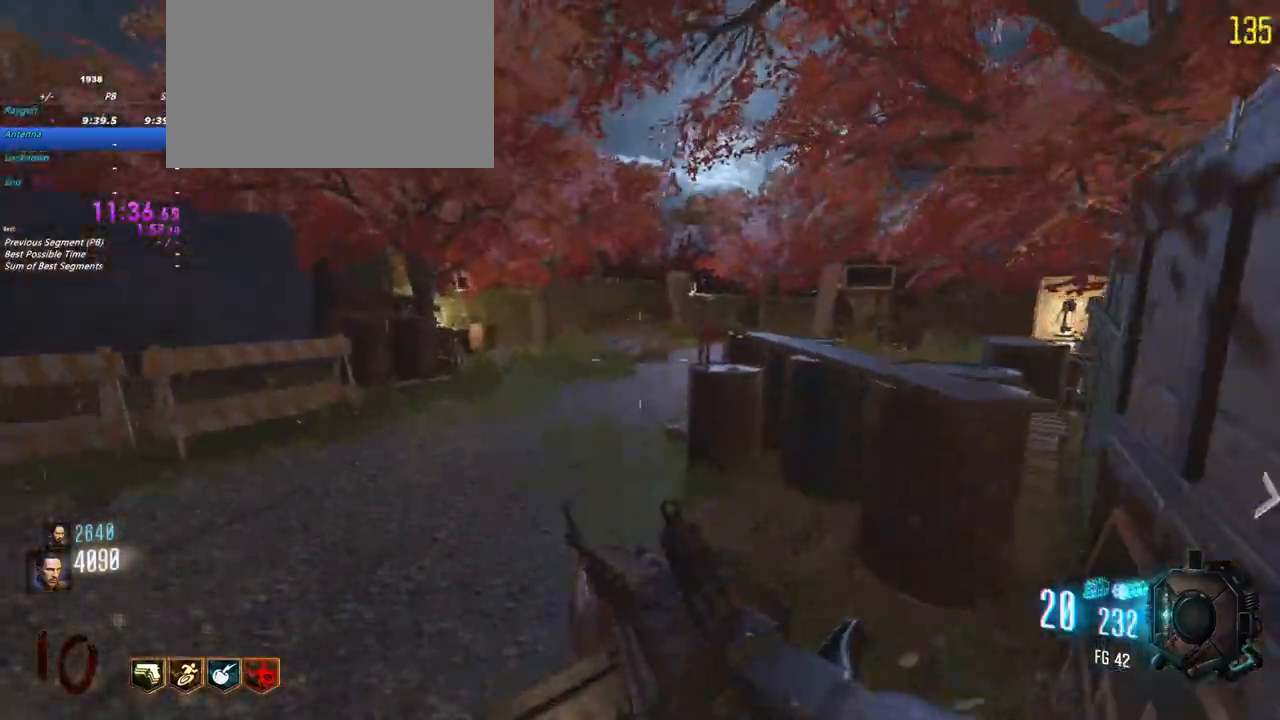
{"keys": ["shift", "w"], "events": [[300, "a", "down"], [400, "a", "up"]]}
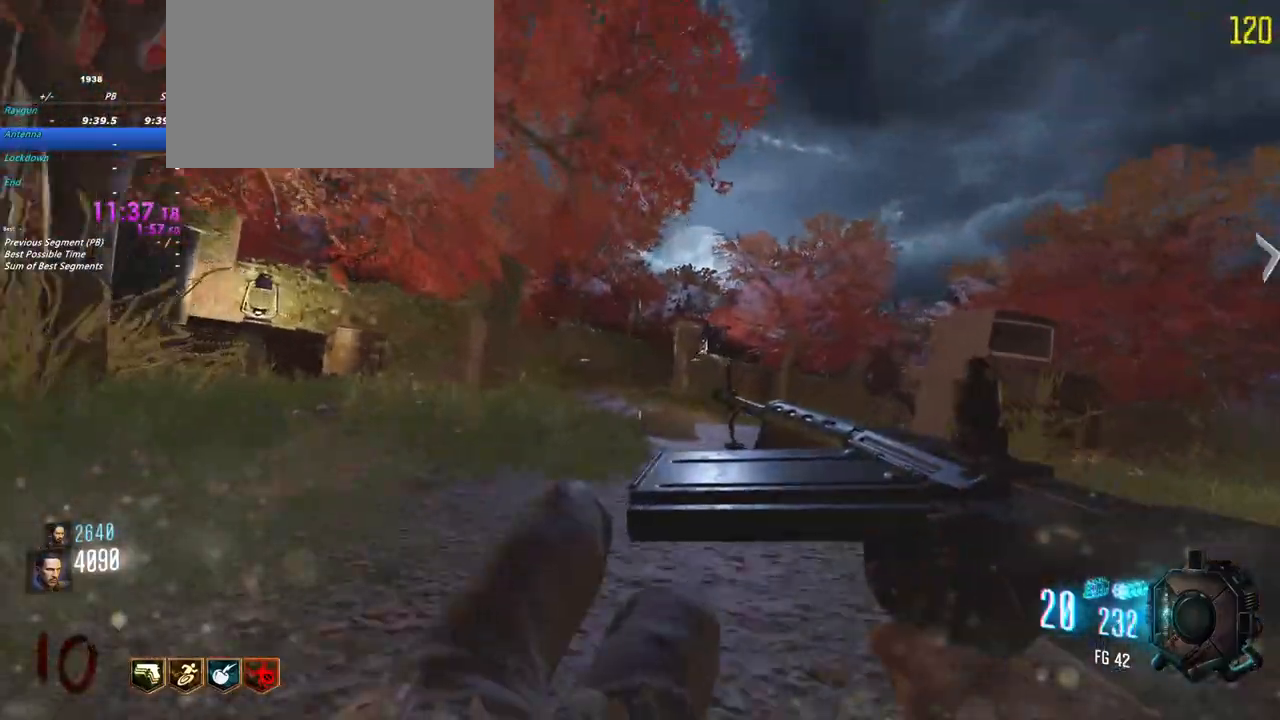
{"keys": ["d", "shift", "w"], "events": [[417, "d", "down"]]}
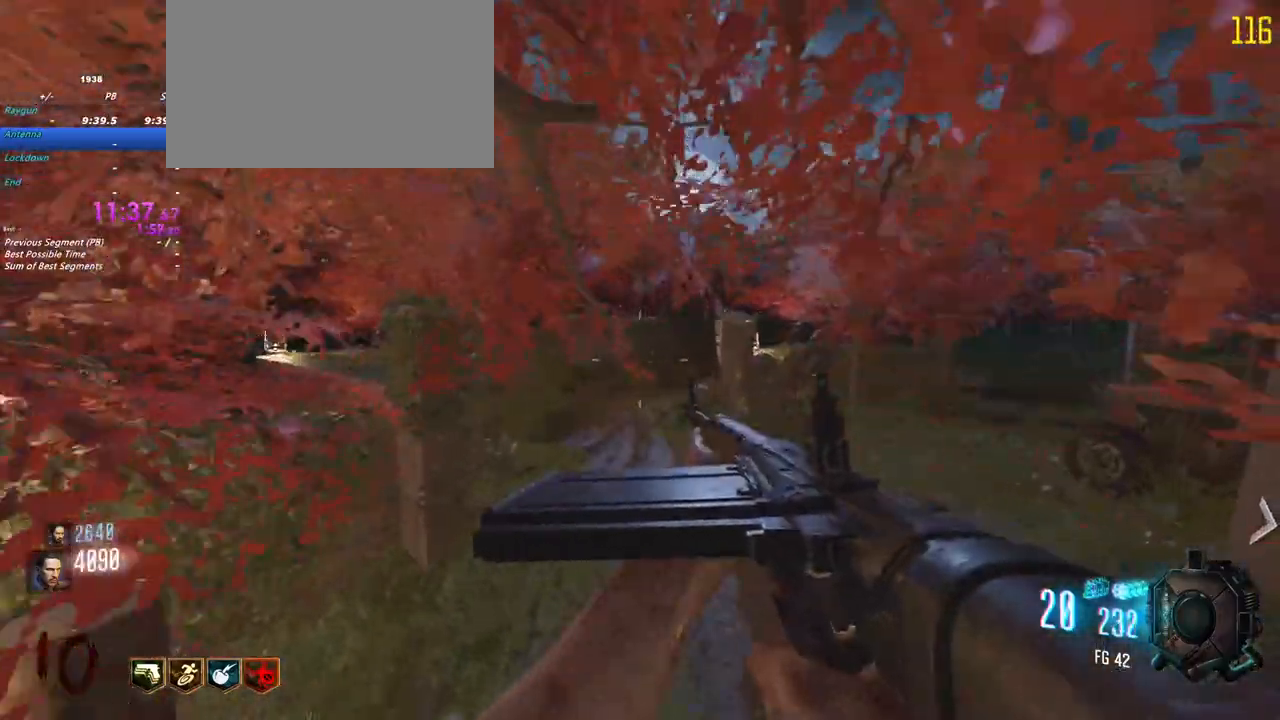
{"keys": ["shift", "w"], "events": [[283, "d", "up"]]}
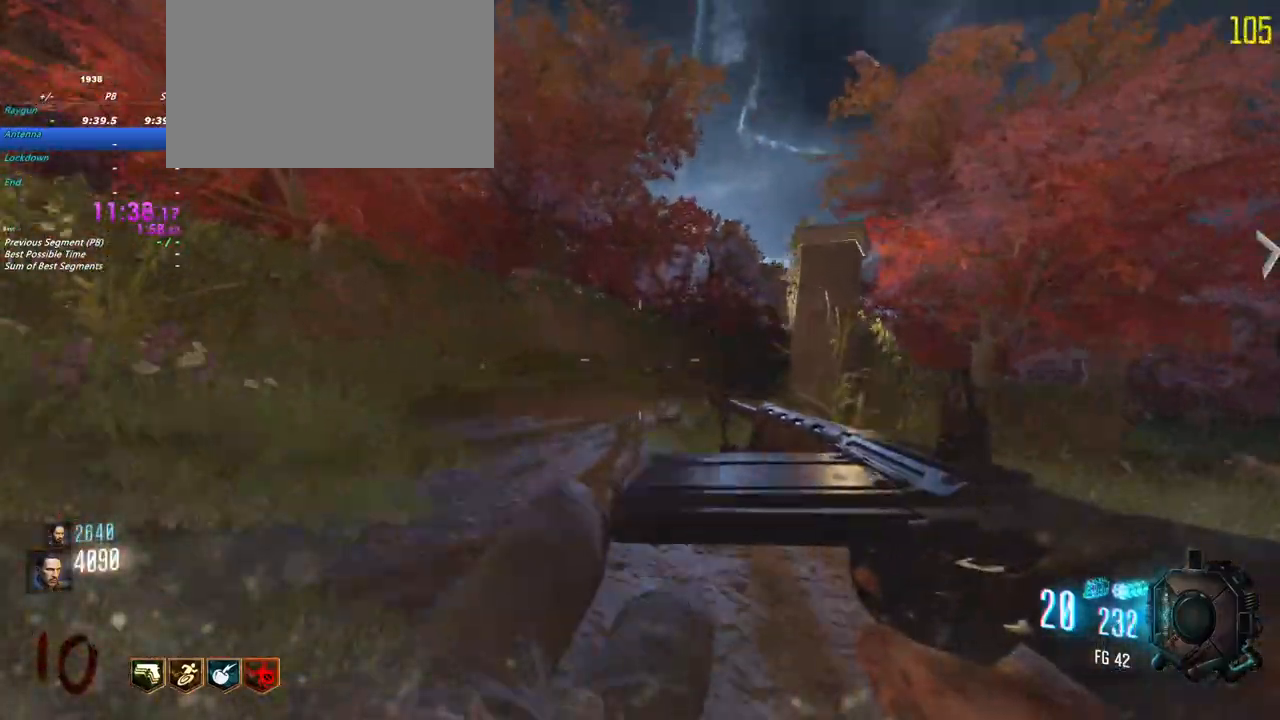
{"keys": ["d", "shift", "w"], "events": [[300, "d", "down"]]}
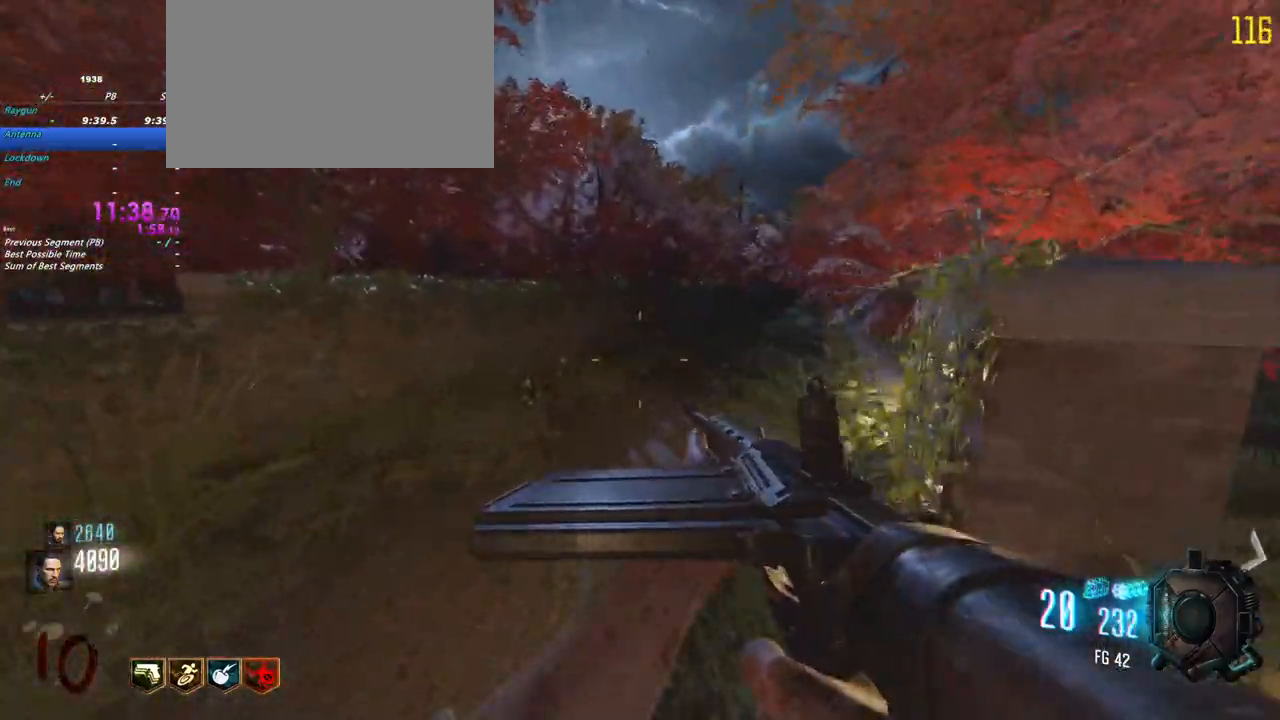
{"keys": ["shift", "w"], "events": [[500, "d", "up"]]}
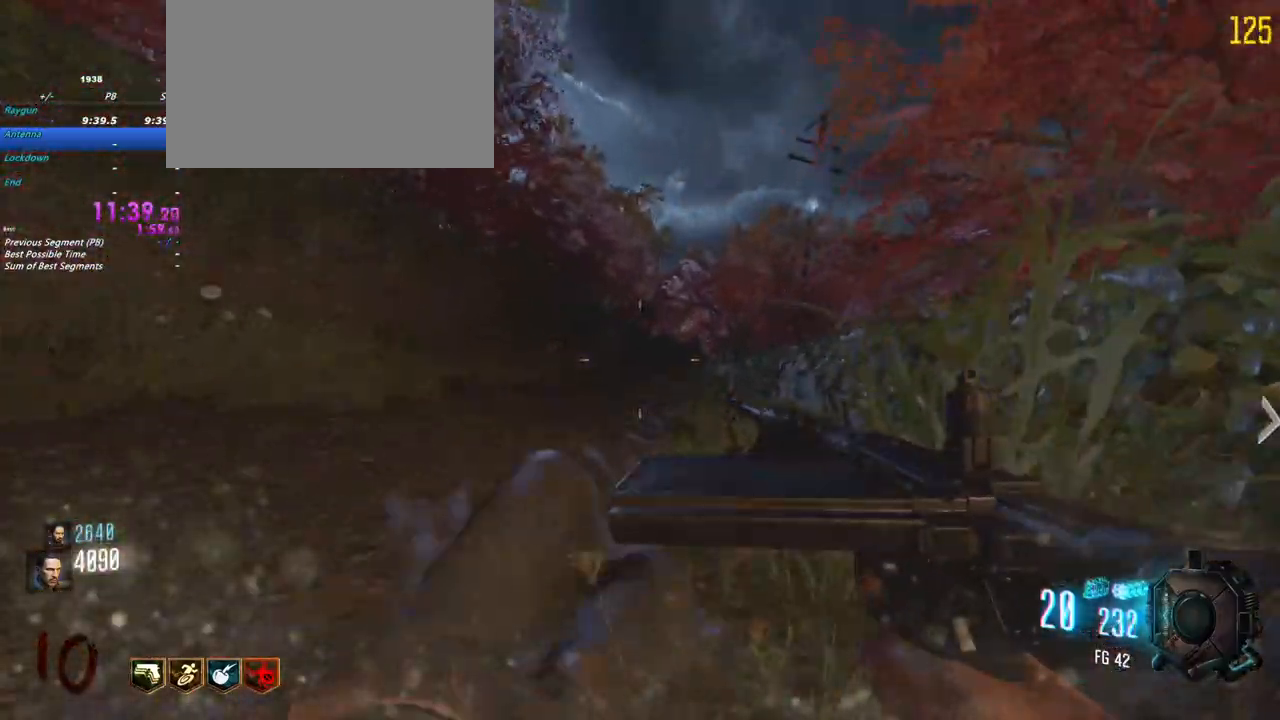
{"keys": ["shift", "w"], "events": []}
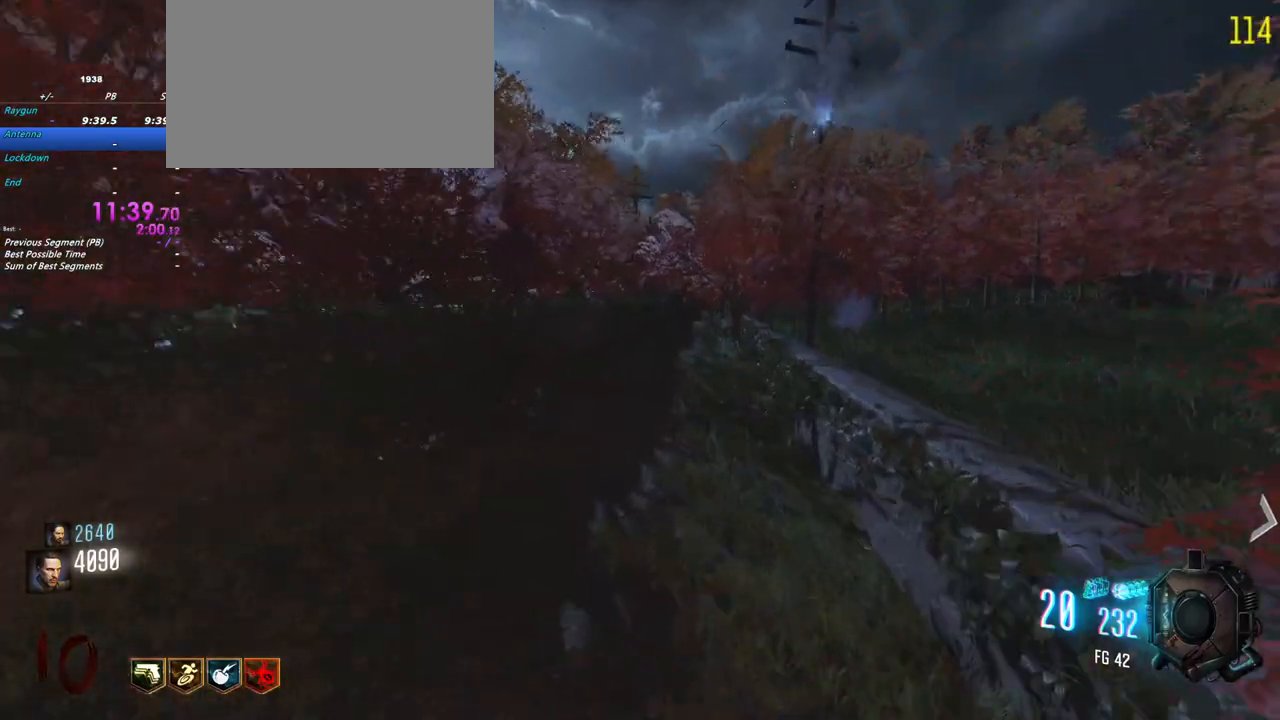
{"keys": ["shift", "w"], "events": []}
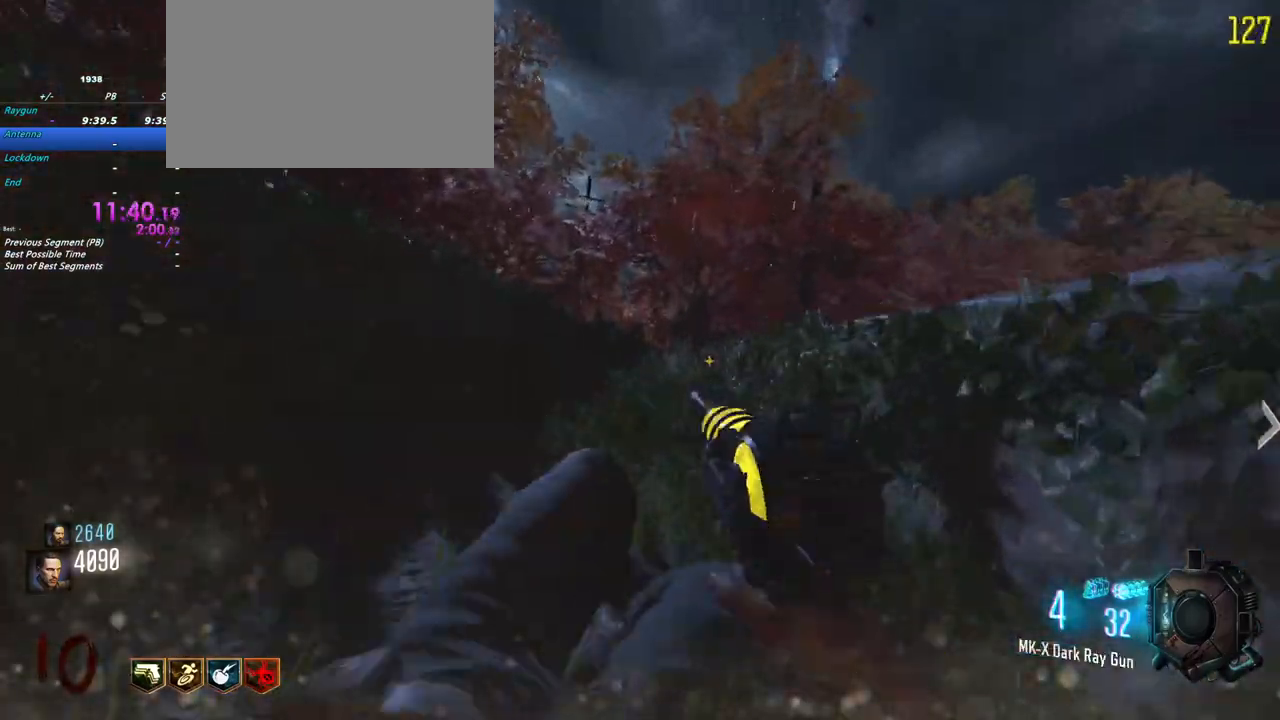
{"keys": ["a", "shift", "w"], "events": [[167, "r", "down"], [267, "r", "up"], [300, "a", "down"]]}
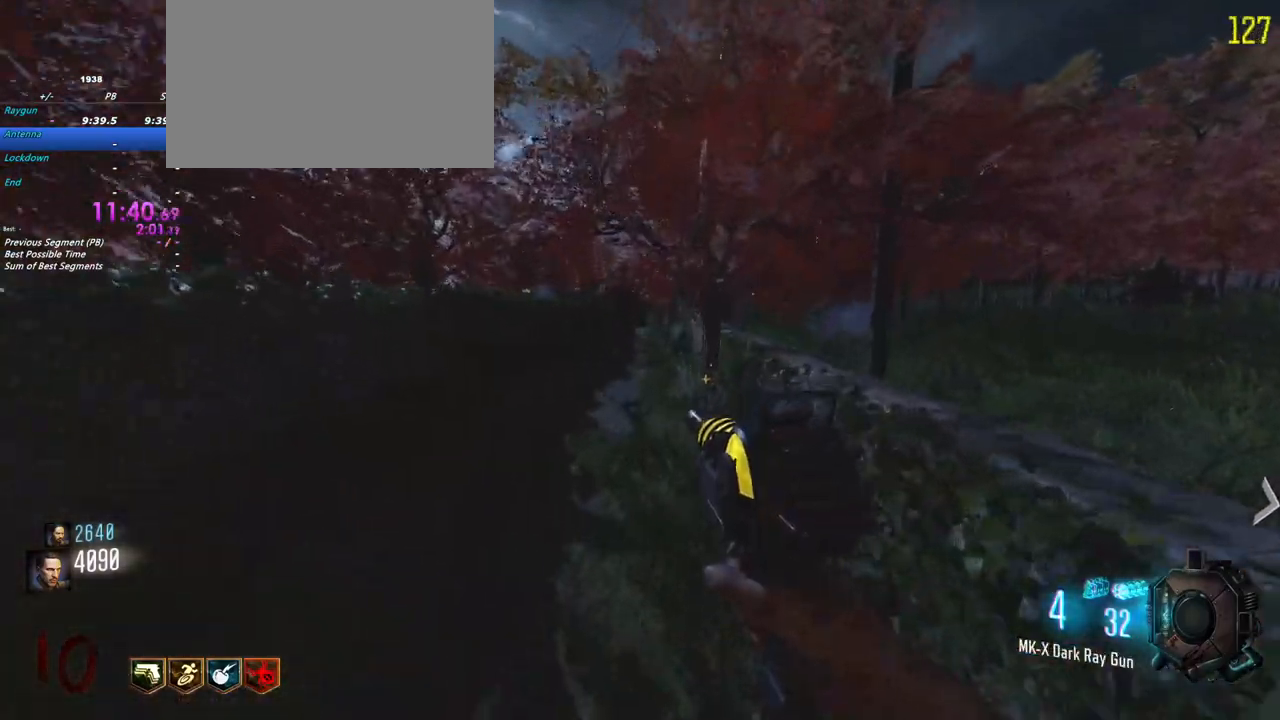
{"keys": ["shift", "w"], "events": [[150, "a", "up"]]}
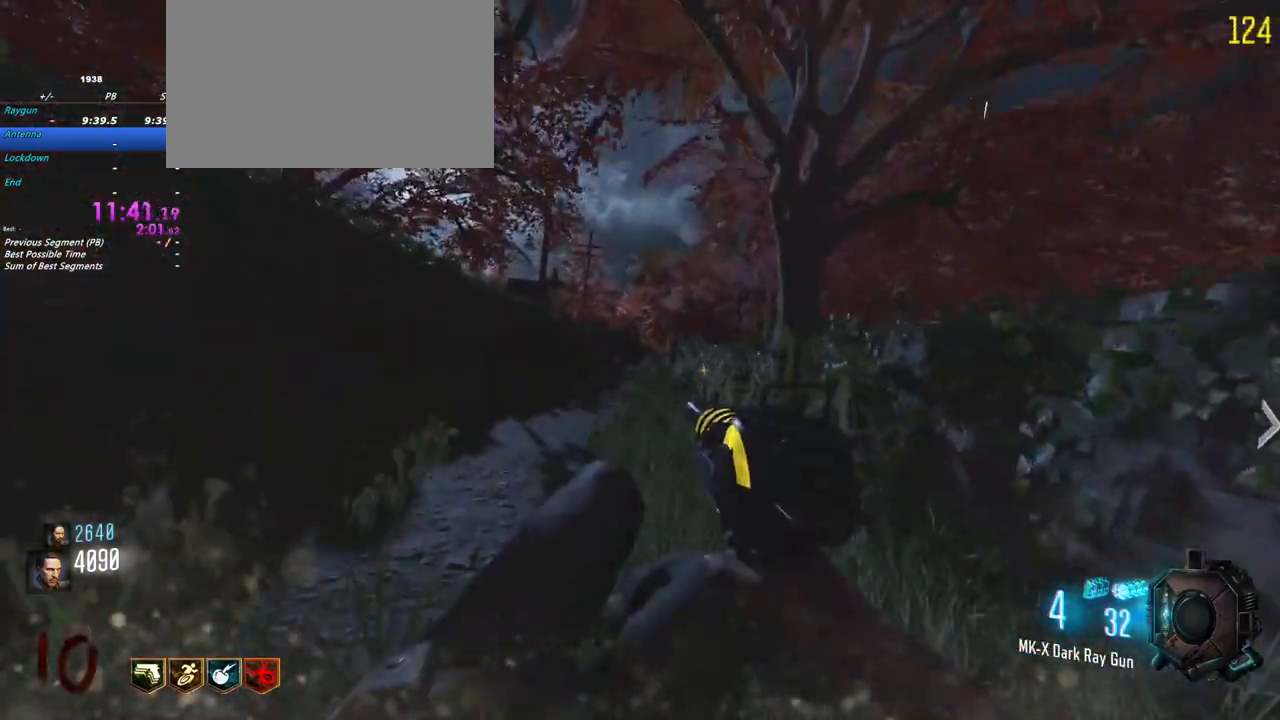
{"keys": ["shift", "w"], "events": [[100, "a", "down"], [350, "a", "up"]]}